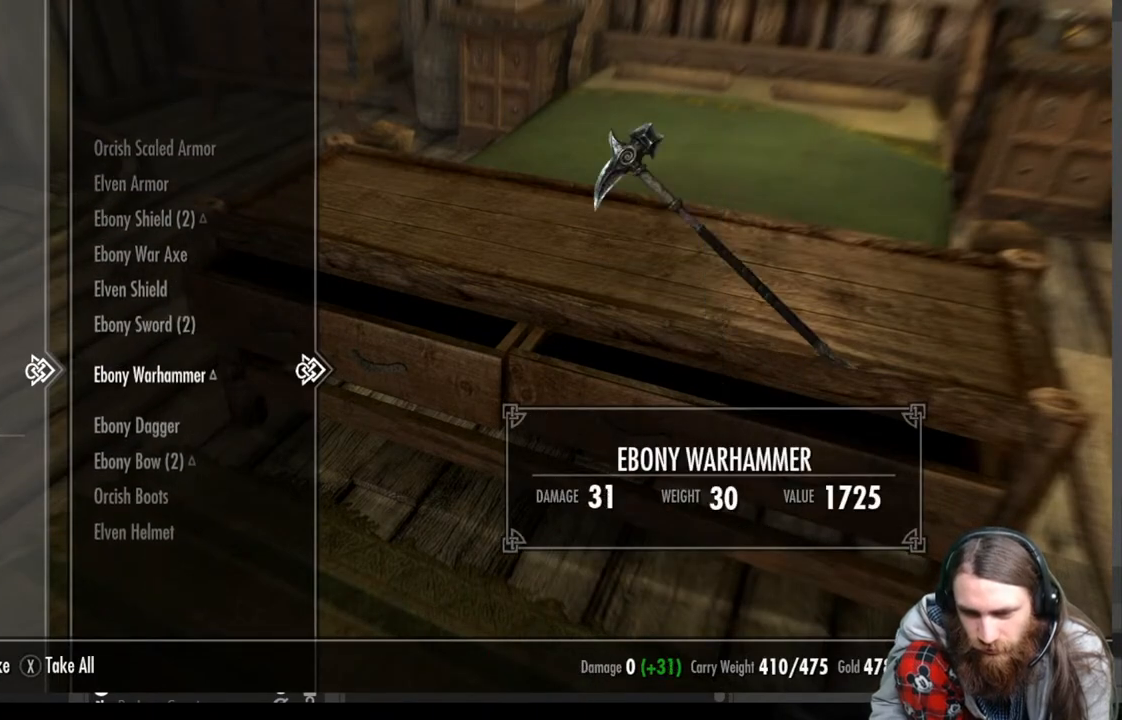
Gameplay with a controller (Xbox layout); each line is a JSON object with the inputs held at the frame after it. "events" lists button and stick changes between this image and that frame as [ms after this image, input, new state], when the widget could be followed in between. Not read: R3.
{"buttons": [], "left_stick": "center", "right_stick": "center", "events": [[367, "DPAD_DOWN", "up"]]}
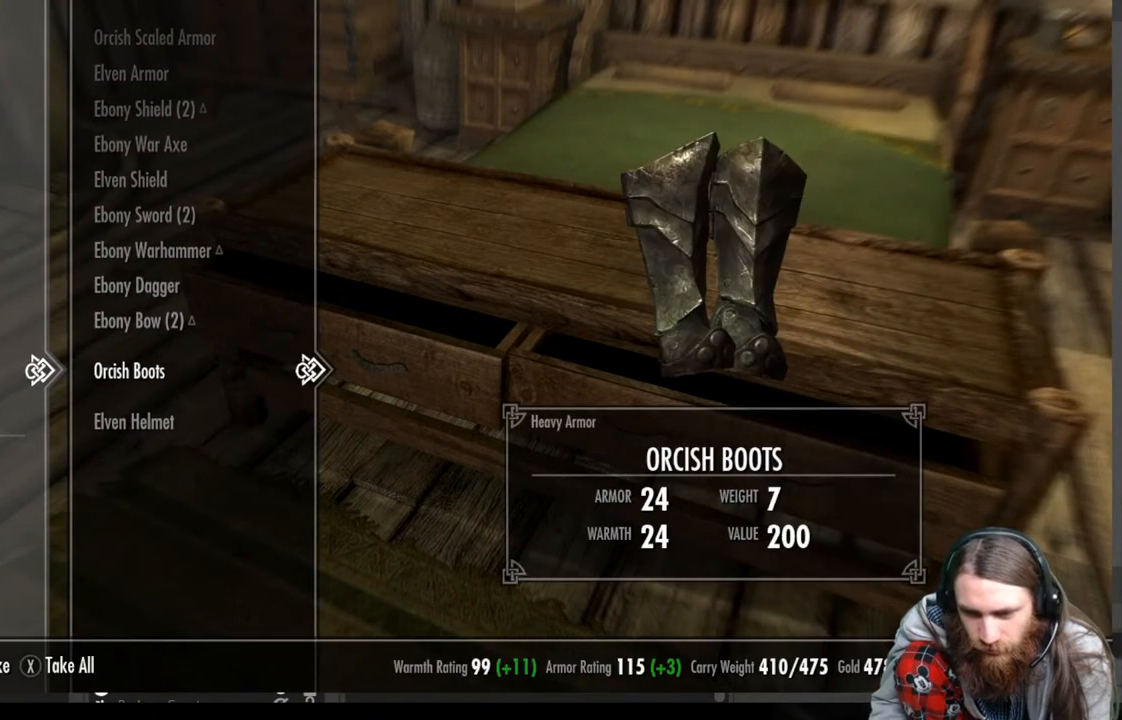
{"buttons": [], "left_stick": "center", "right_stick": "center", "events": [[200, "DPAD_LEFT", "down"], [350, "DPAD_LEFT", "up"]]}
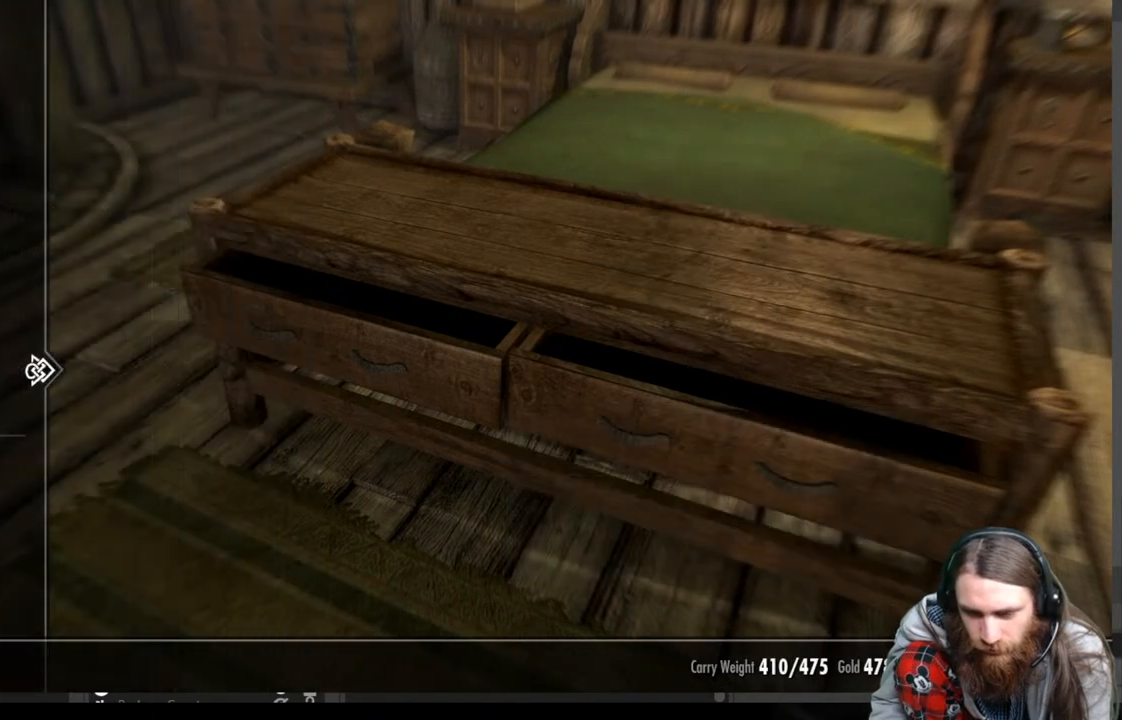
{"buttons": ["B"], "left_stick": "center", "right_stick": "center", "events": [[50, "DPAD_DOWN", "down"], [183, "DPAD_DOWN", "up"], [433, "B", "down"]]}
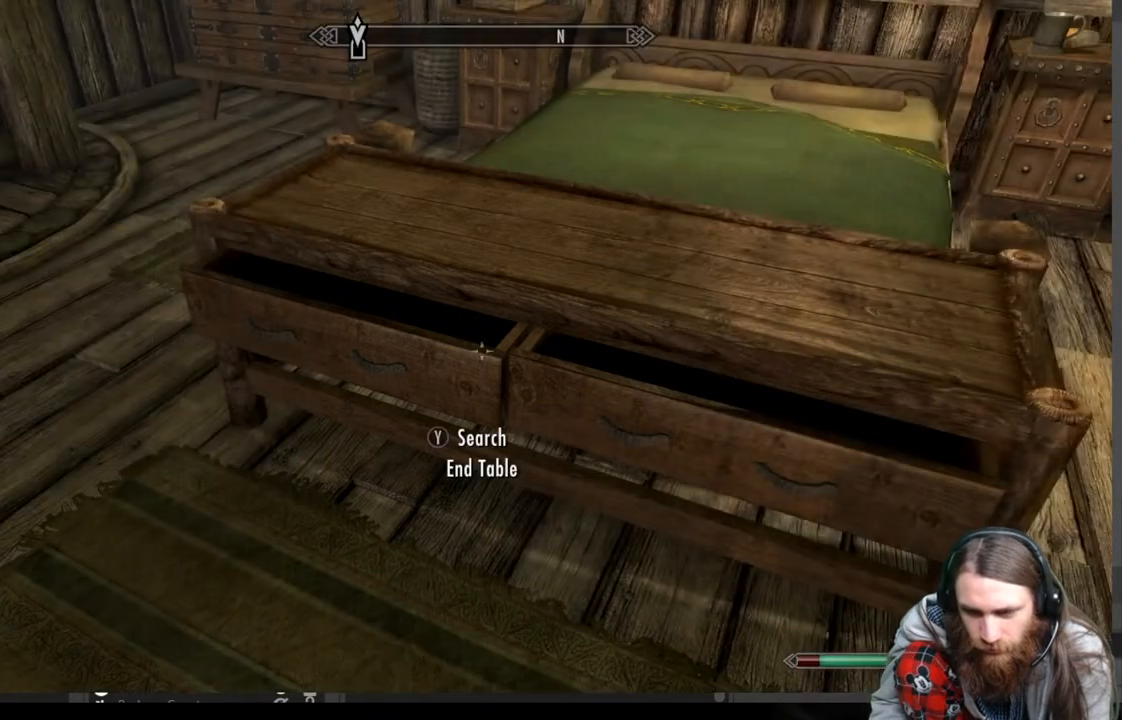
{"buttons": [], "left_stick": "up", "right_stick": "center", "events": [[33, "B", "up"], [50, "left_stick", "up"], [383, "right_stick", "up-right"], [500, "right_stick", "center"]]}
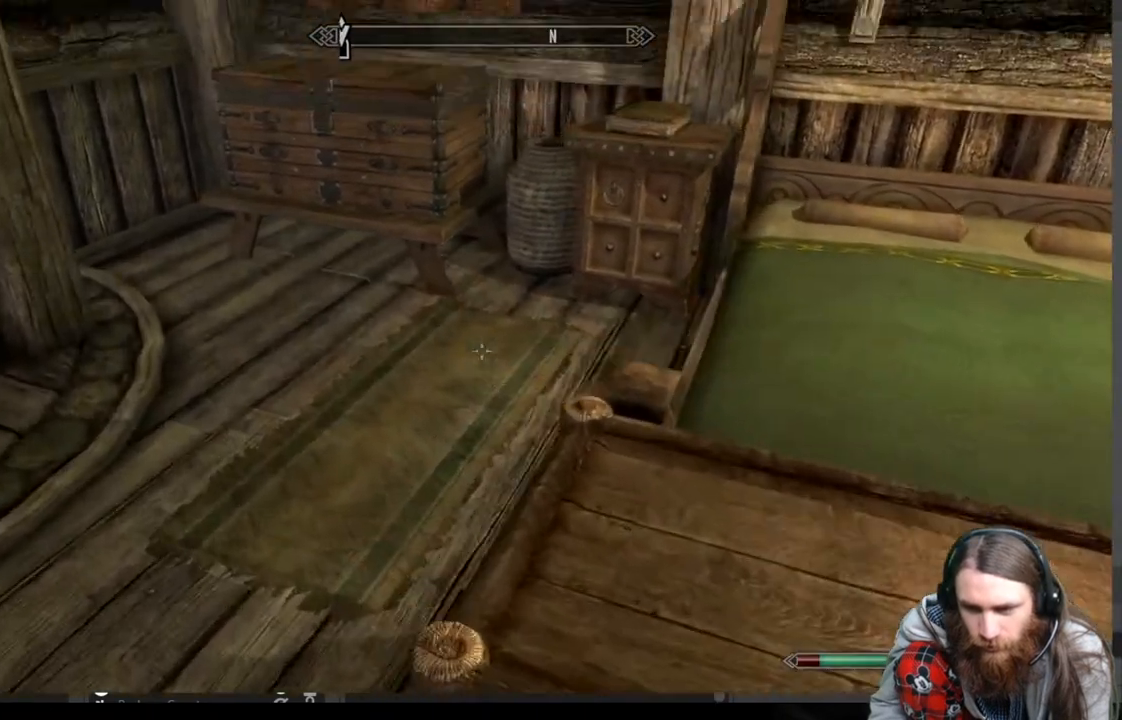
{"buttons": [], "left_stick": "up", "right_stick": "center", "events": [[150, "right_stick", "down"], [300, "right_stick", "center"]]}
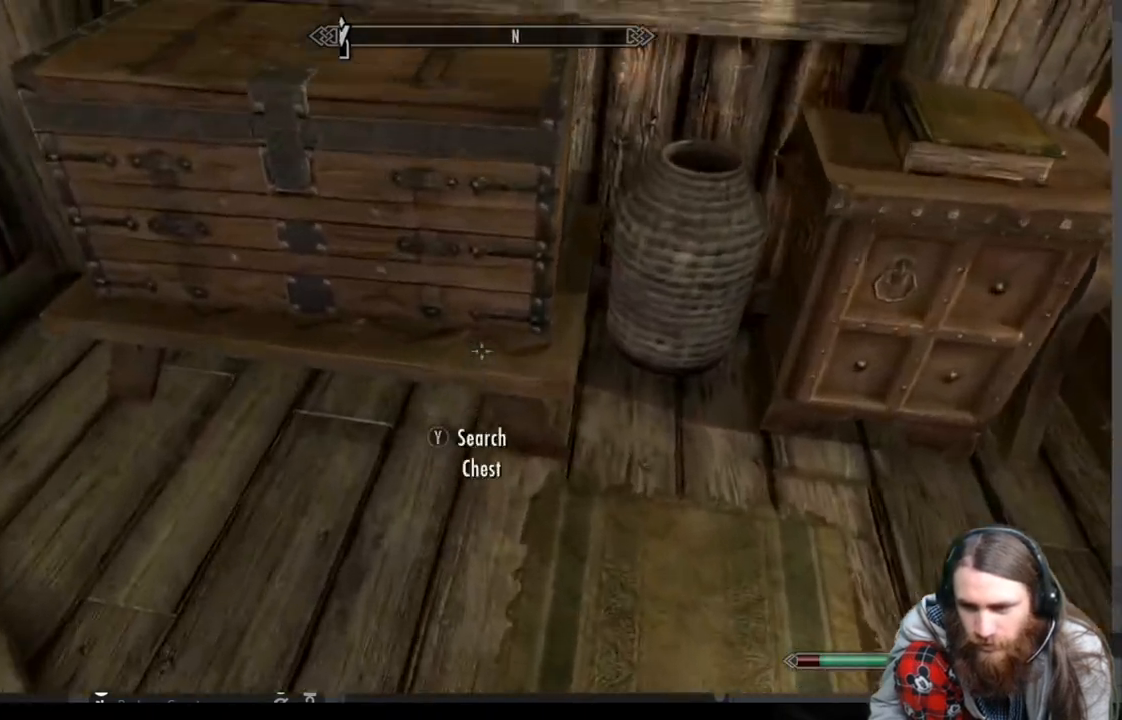
{"buttons": [], "left_stick": "center", "right_stick": "center", "events": [[100, "Y", "down"], [150, "left_stick", "center"], [250, "Y", "up"]]}
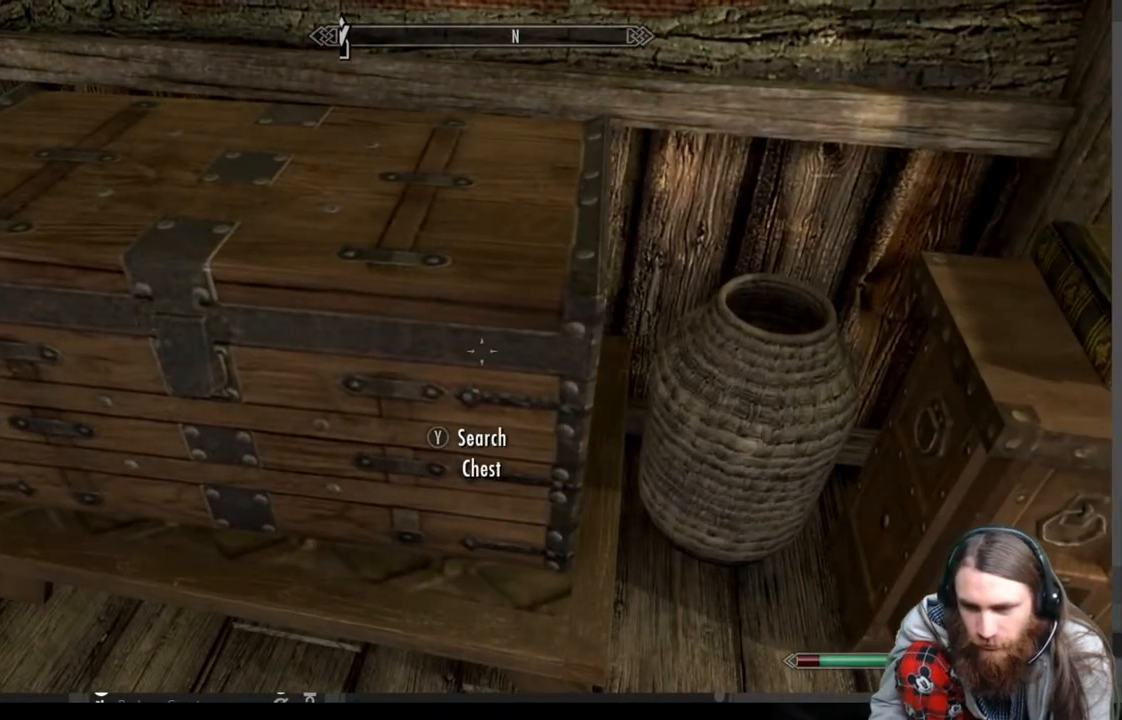
{"buttons": [], "left_stick": "center", "right_stick": "center", "events": []}
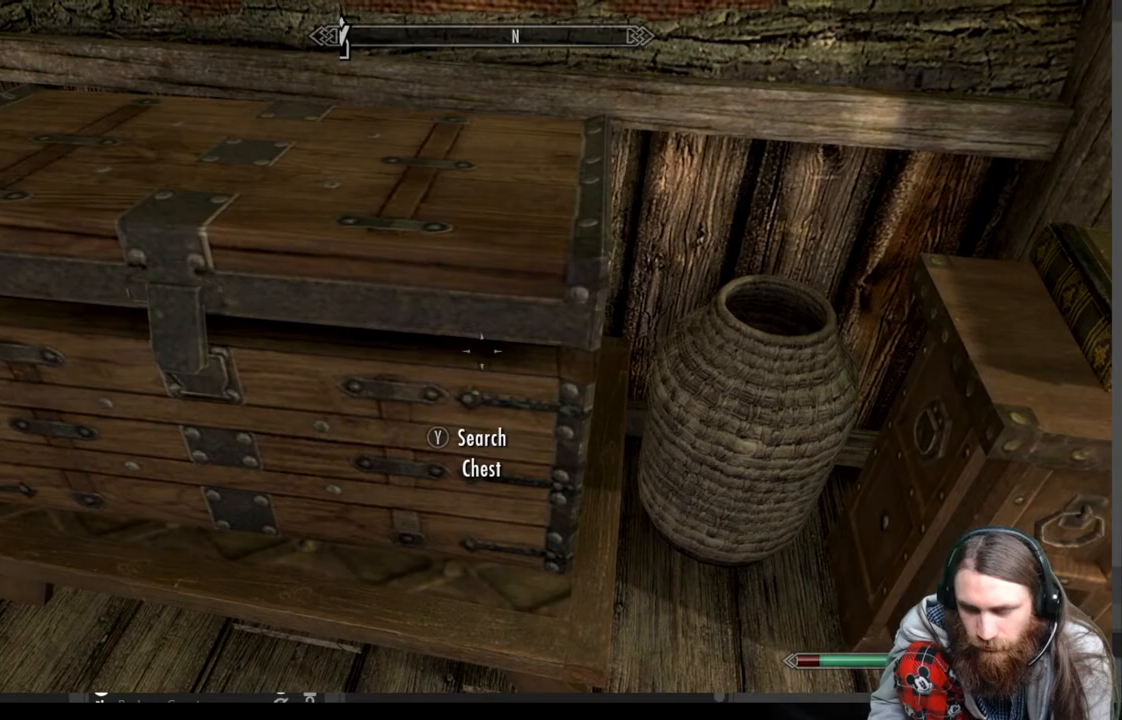
{"buttons": [], "left_stick": "center", "right_stick": "center", "events": []}
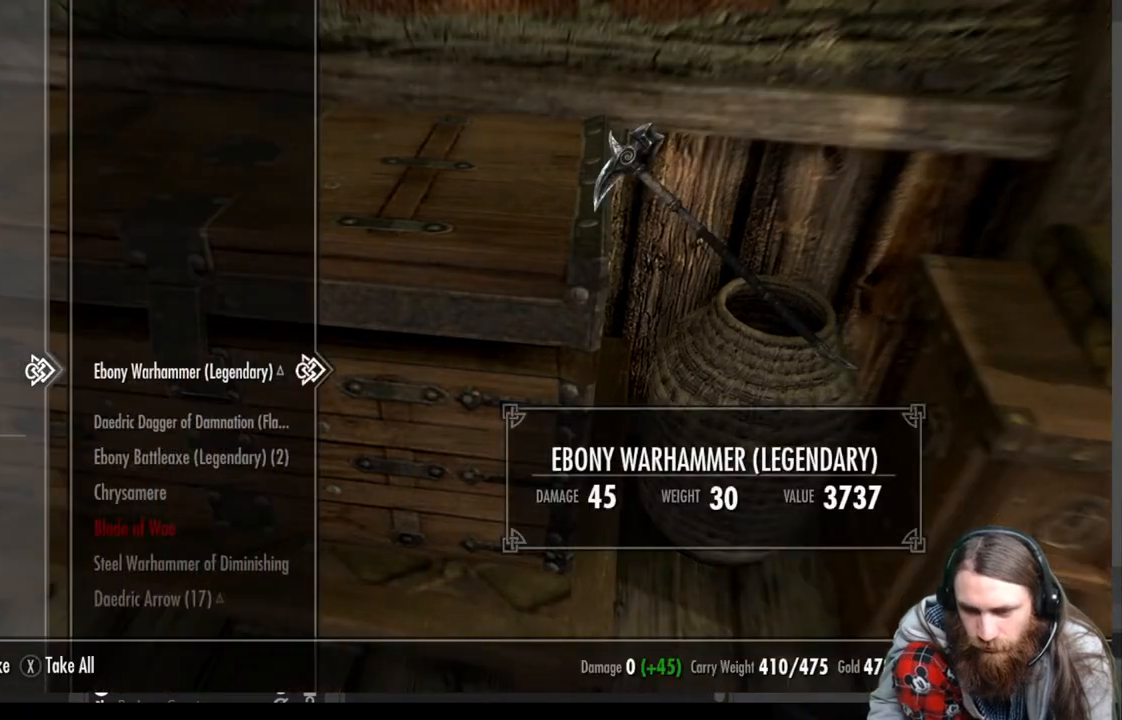
{"buttons": [], "left_stick": "center", "right_stick": "center", "events": []}
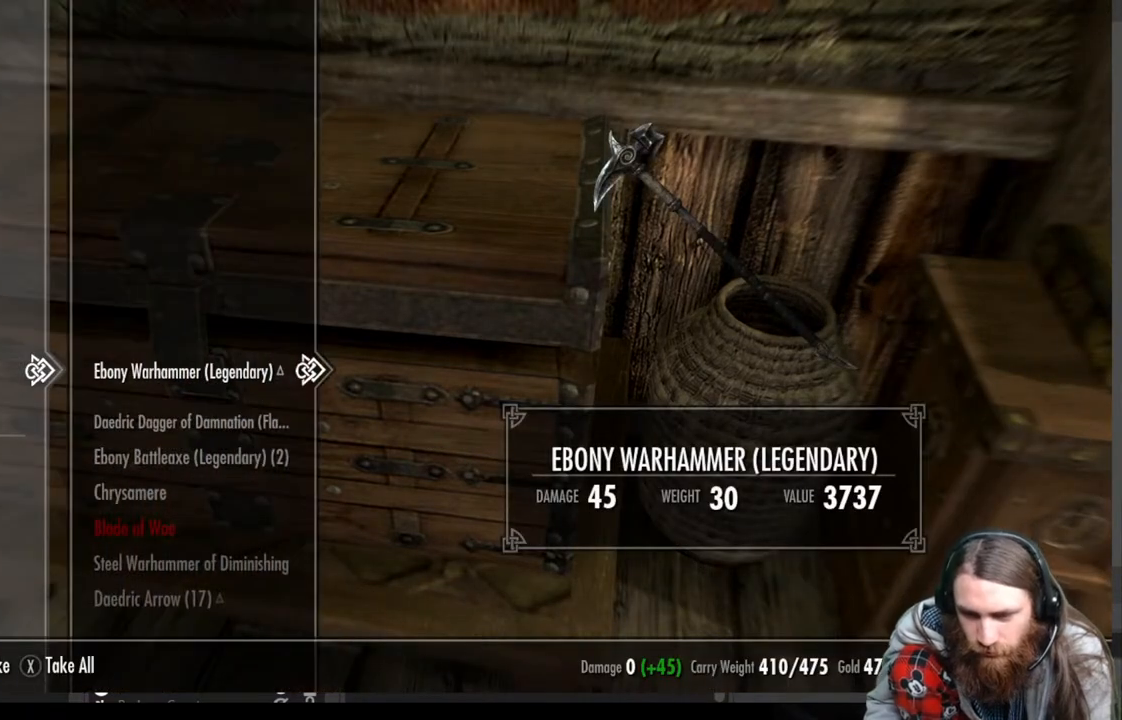
{"buttons": ["DPAD_DOWN"], "left_stick": "center", "right_stick": "center", "events": [[233, "DPAD_DOWN", "down"], [367, "DPAD_DOWN", "up"], [450, "DPAD_DOWN", "down"]]}
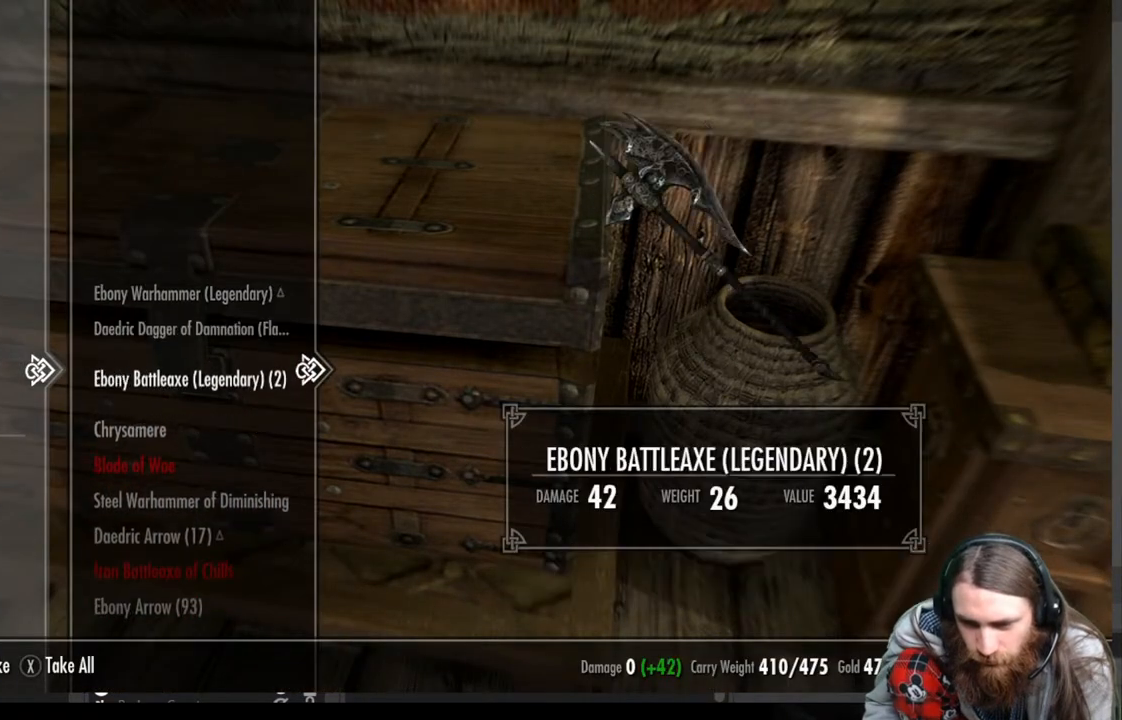
{"buttons": [], "left_stick": "center", "right_stick": "center", "events": [[83, "DPAD_DOWN", "up"]]}
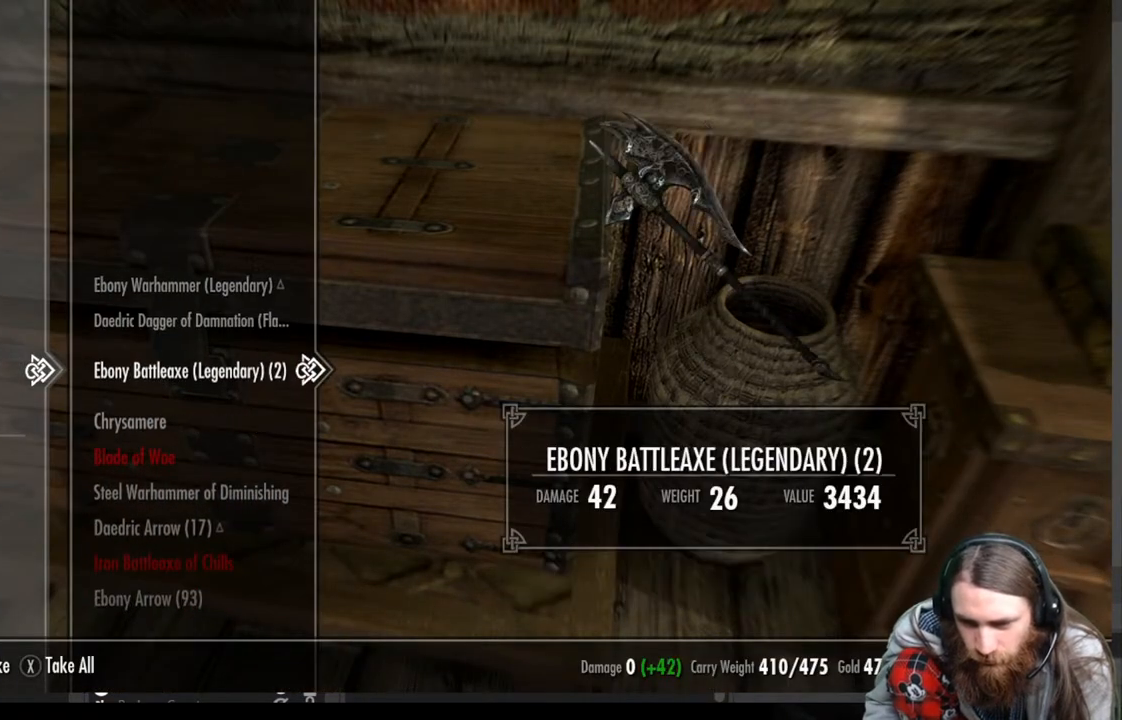
{"buttons": [], "left_stick": "center", "right_stick": "center", "events": []}
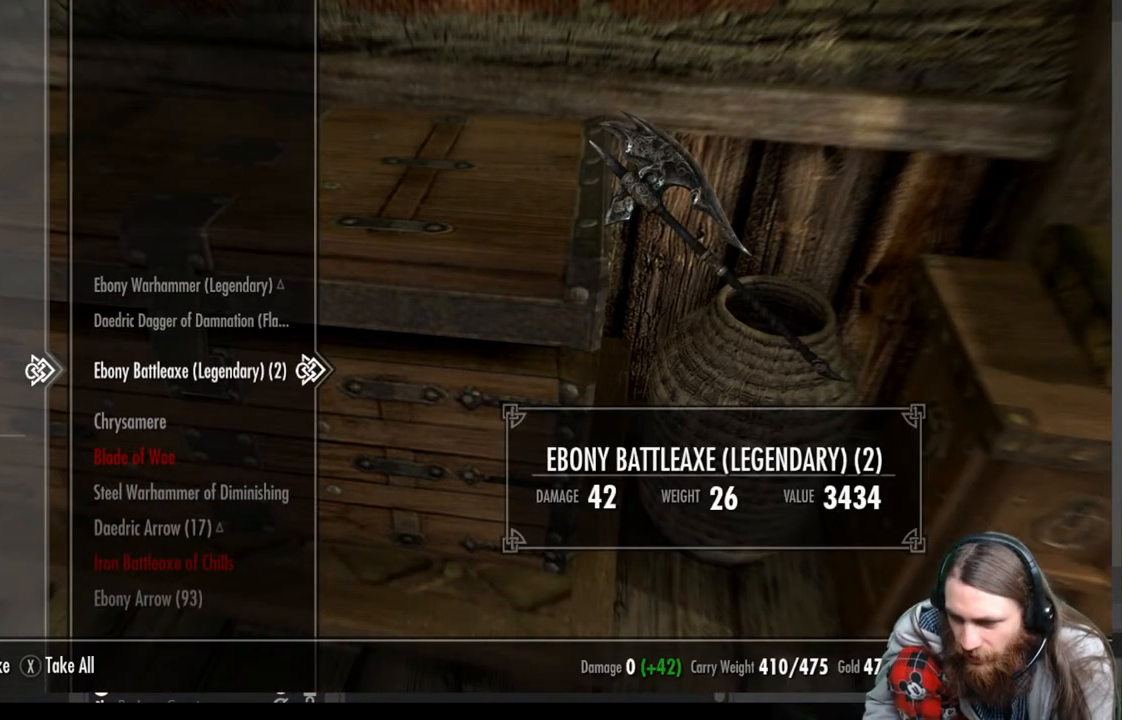
{"buttons": [], "left_stick": "center", "right_stick": "center", "events": []}
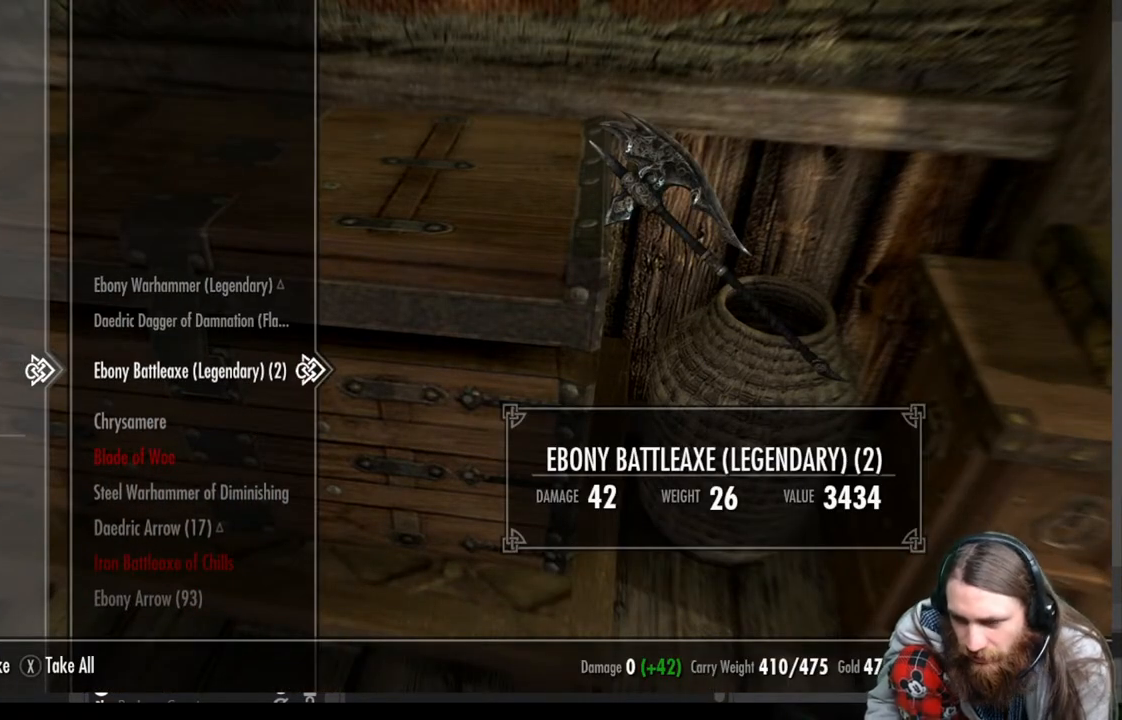
{"buttons": [], "left_stick": "center", "right_stick": "center", "events": []}
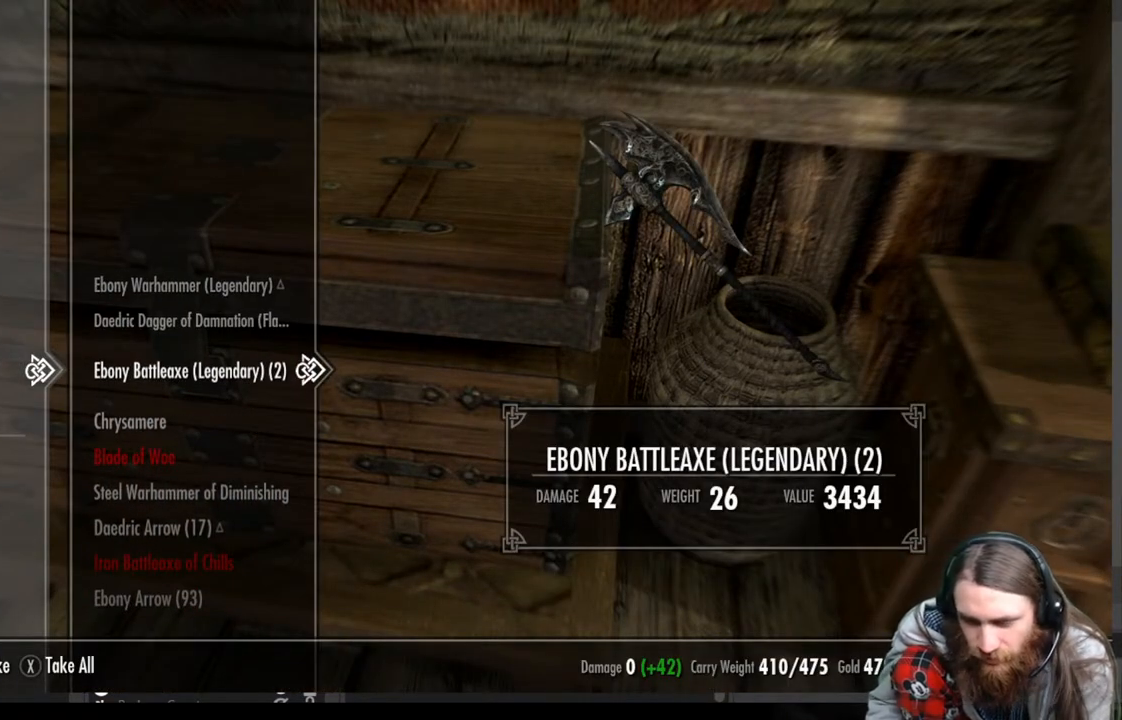
{"buttons": [], "left_stick": "center", "right_stick": "center", "events": [[167, "A", "down"], [350, "A", "up"]]}
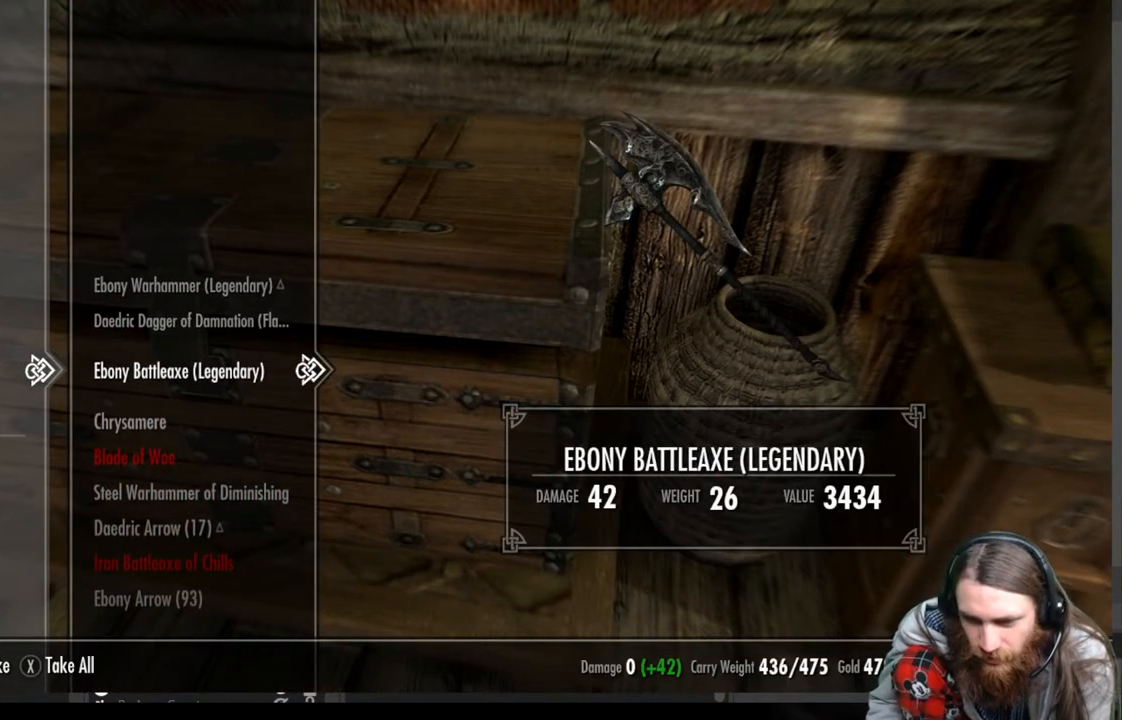
{"buttons": [], "left_stick": "down", "right_stick": "right", "events": [[67, "B", "down"], [167, "B", "up"], [283, "left_stick", "down"], [417, "right_stick", "right"]]}
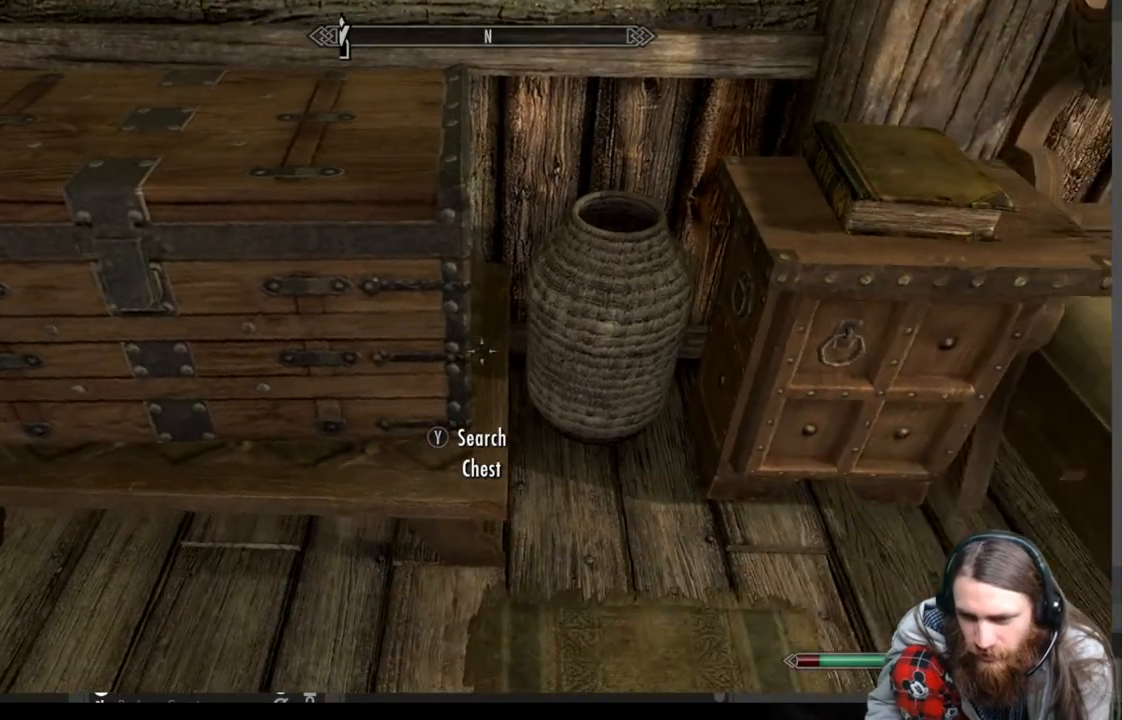
{"buttons": [], "left_stick": "center", "right_stick": "right", "events": [[50, "left_stick", "down-right"], [350, "left_stick", "center"]]}
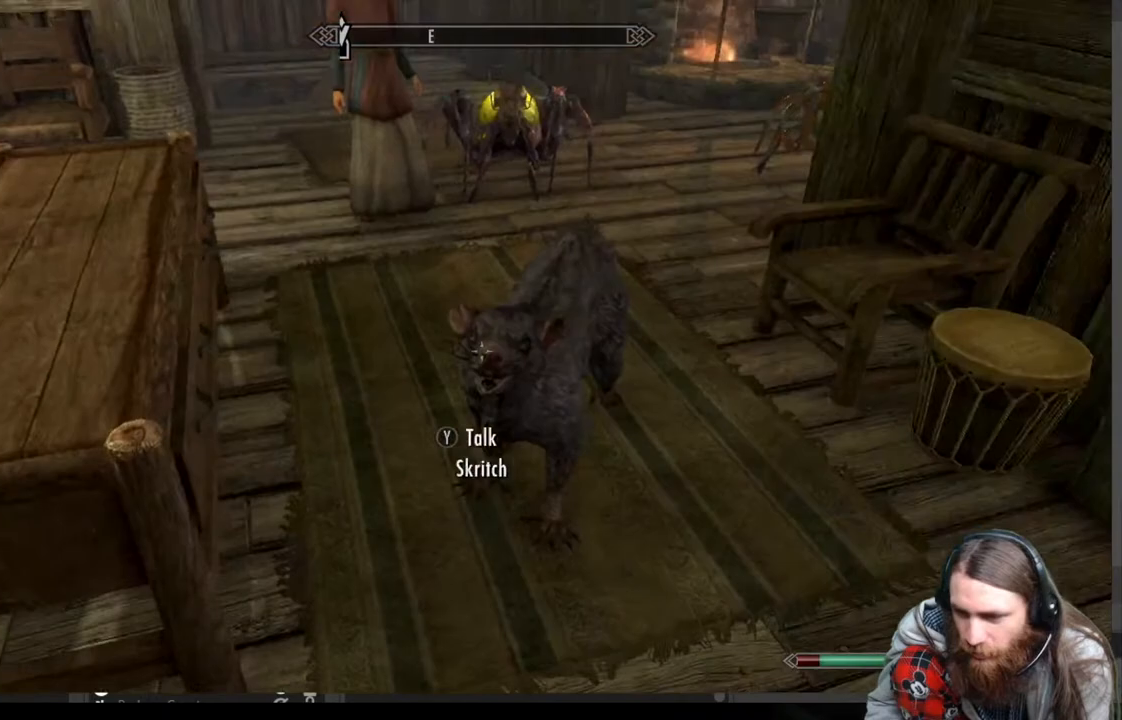
{"buttons": [], "left_stick": "up", "right_stick": "center", "events": [[50, "left_stick", "up"], [50, "right_stick", "center"], [200, "A", "down"], [283, "A", "up"]]}
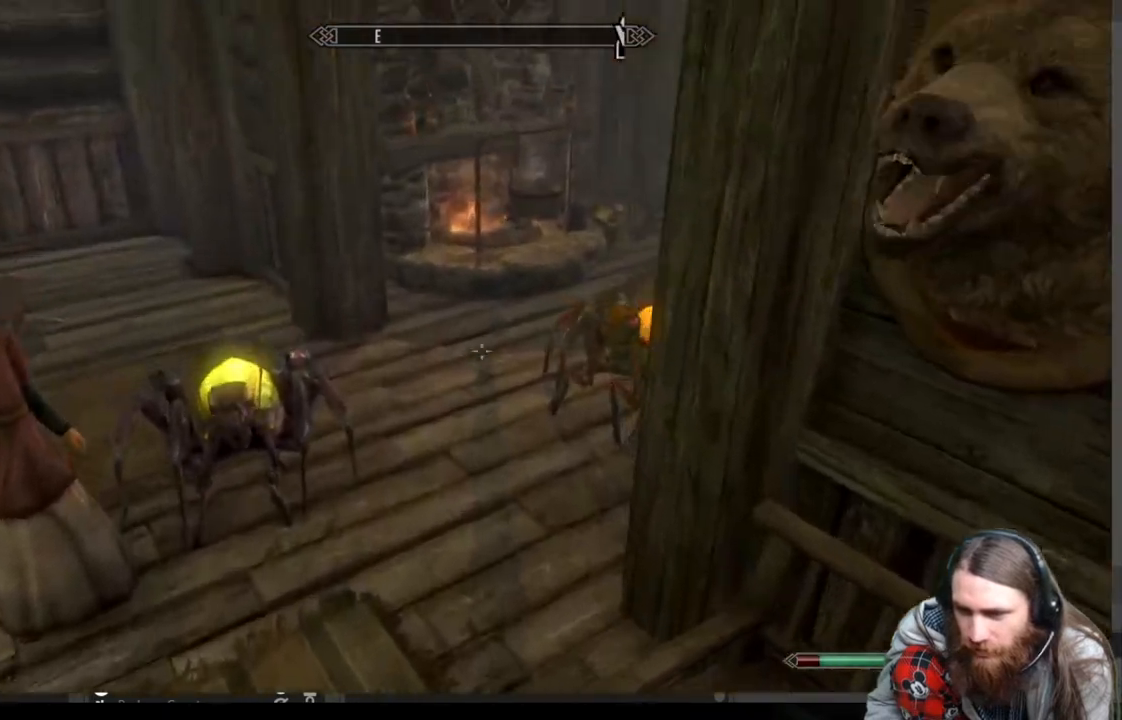
{"buttons": [], "left_stick": "up", "right_stick": "center", "events": [[250, "right_stick", "right"], [433, "right_stick", "center"]]}
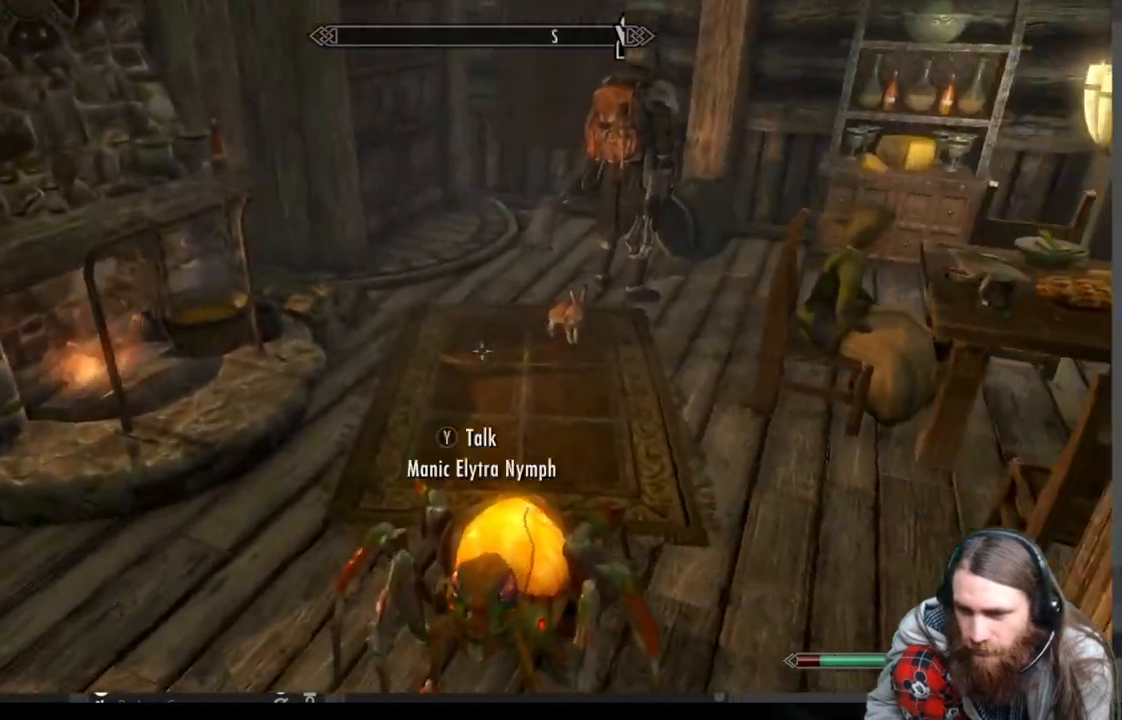
{"buttons": [], "left_stick": "up", "right_stick": "center", "events": [[267, "A", "down"], [367, "A", "up"]]}
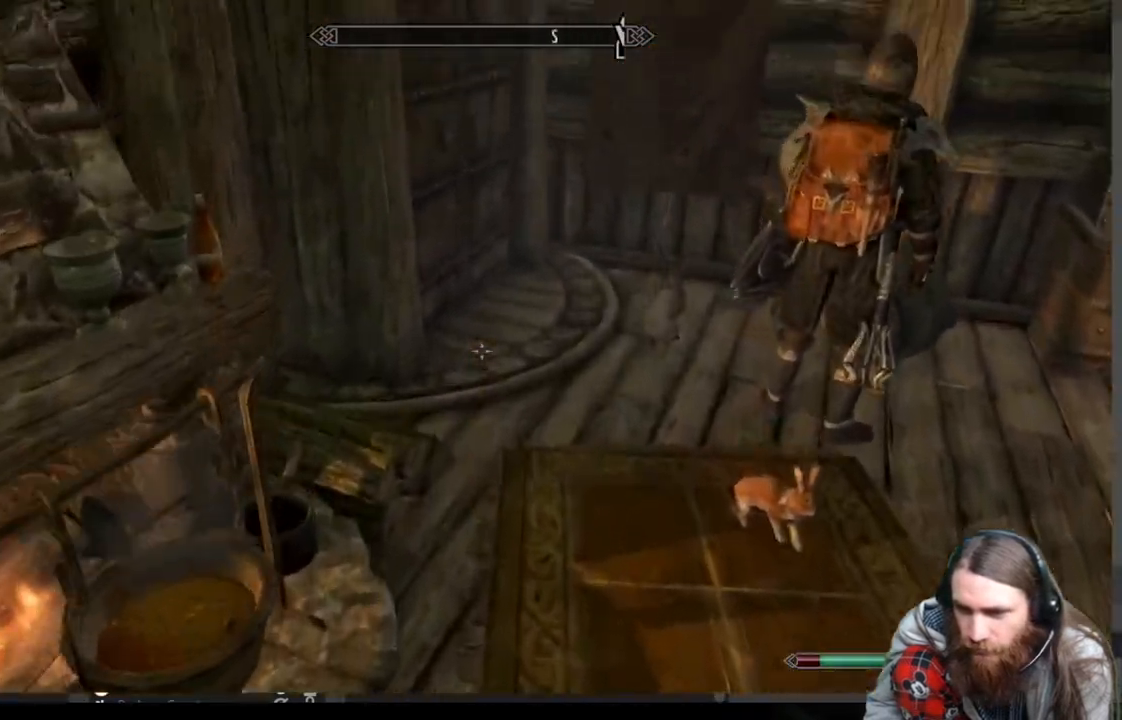
{"buttons": [], "left_stick": "up", "right_stick": "center", "events": [[50, "right_stick", "up-left"], [200, "right_stick", "center"], [283, "right_stick", "up-left"], [400, "right_stick", "center"]]}
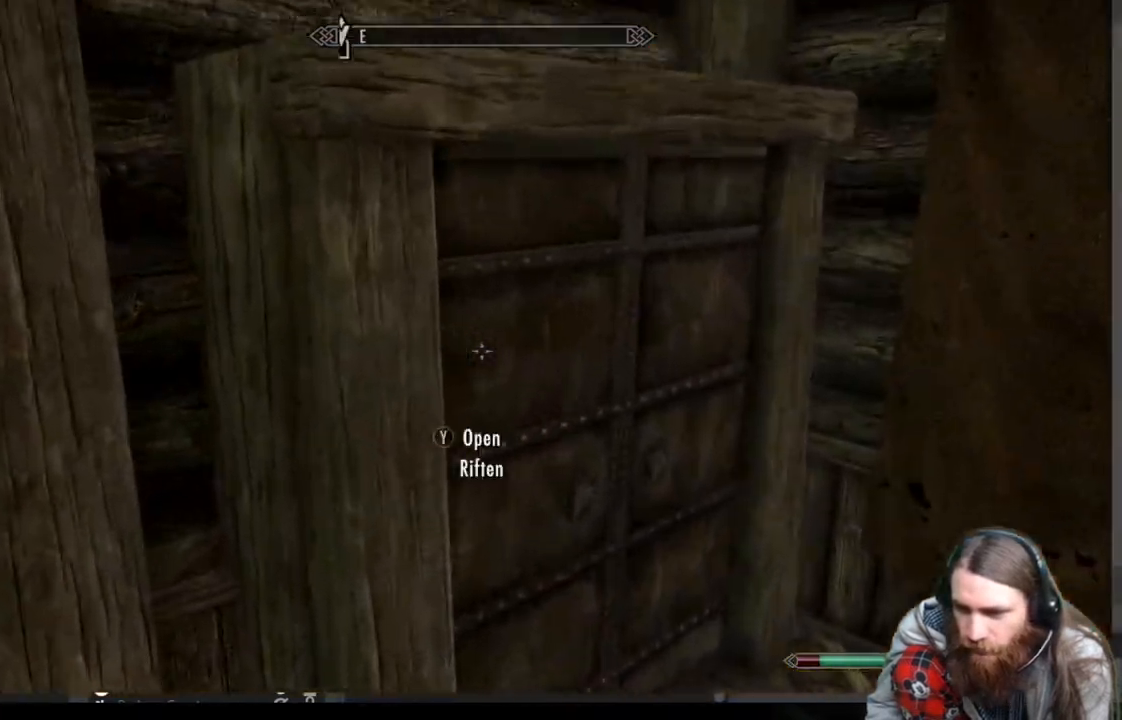
{"buttons": [], "left_stick": "center", "right_stick": "center", "events": [[217, "Y", "down"], [233, "left_stick", "center"], [333, "Y", "up"]]}
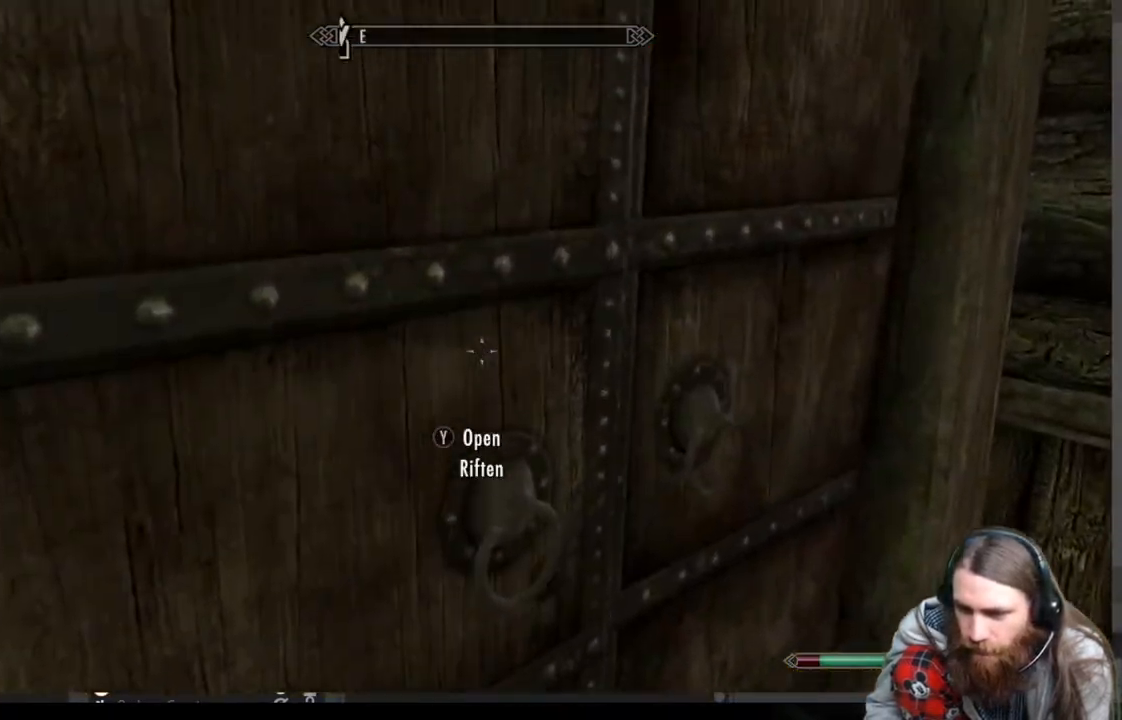
{"buttons": [], "left_stick": "center", "right_stick": "center", "events": []}
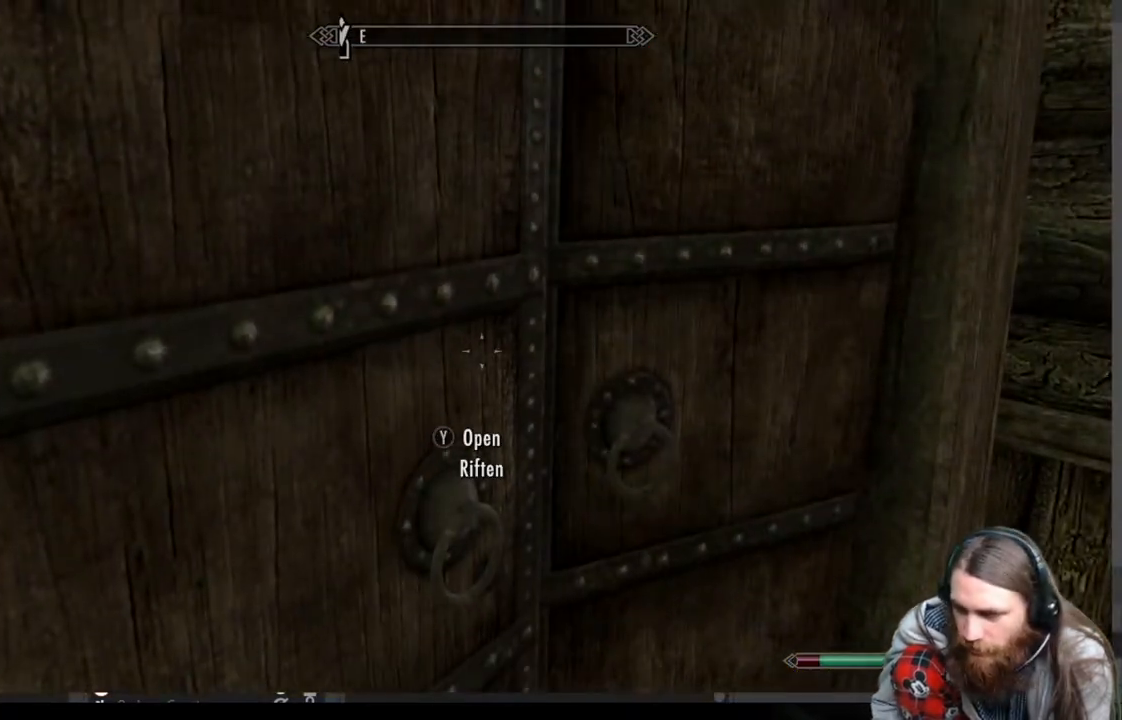
{"buttons": [], "left_stick": "center", "right_stick": "center", "events": []}
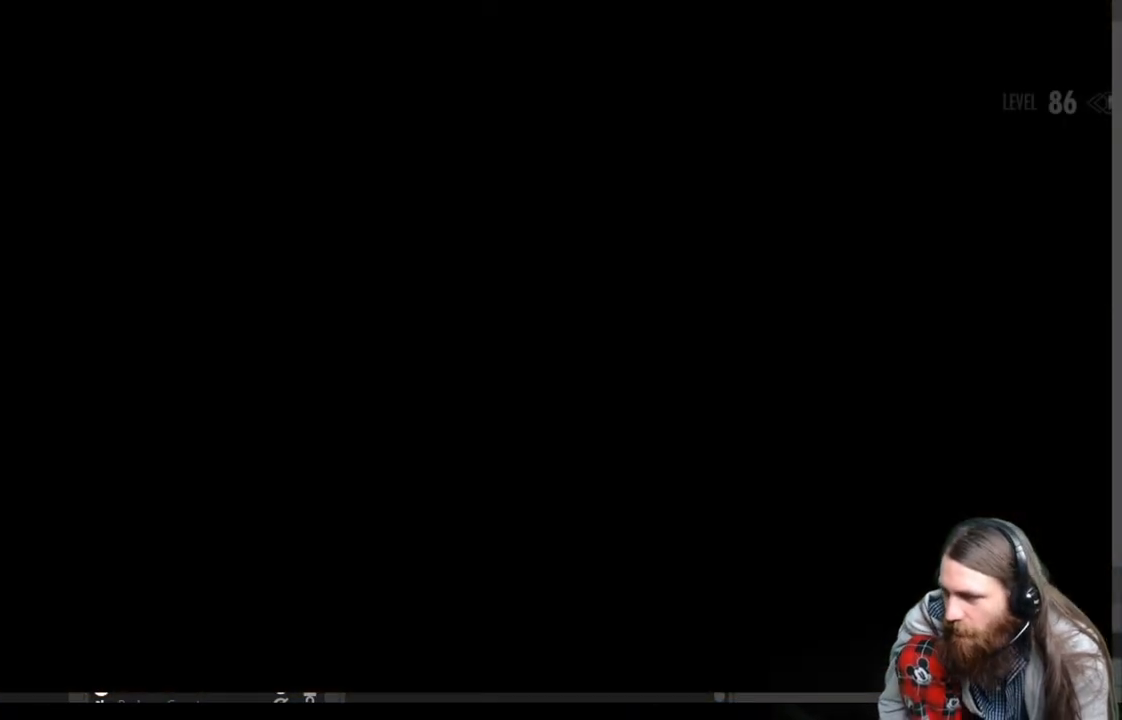
{"buttons": [], "left_stick": "center", "right_stick": "center", "events": []}
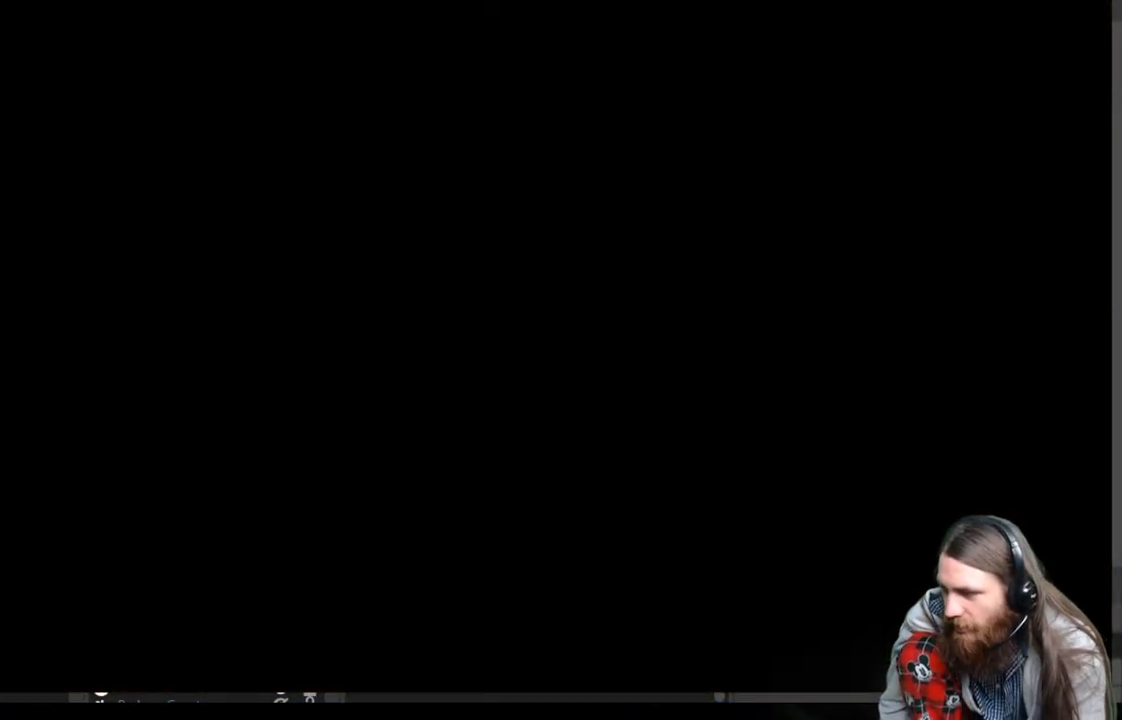
{"buttons": [], "left_stick": "center", "right_stick": "center", "events": []}
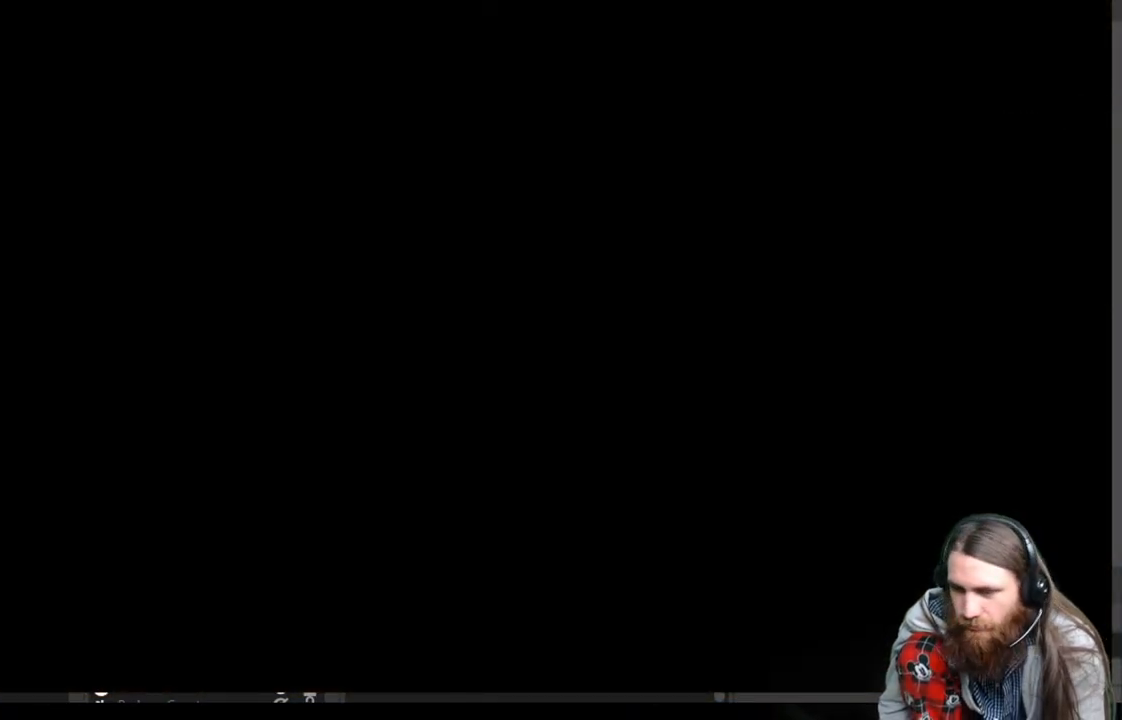
{"buttons": [], "left_stick": "center", "right_stick": "center", "events": []}
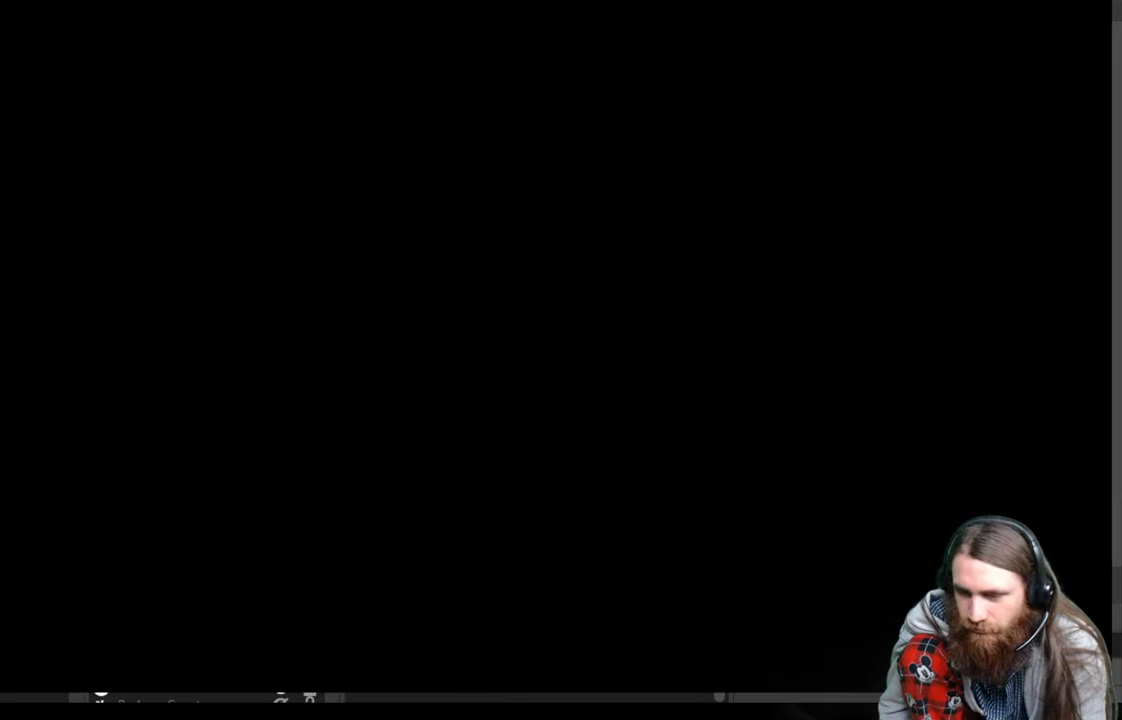
{"buttons": [], "left_stick": "center", "right_stick": "center", "events": []}
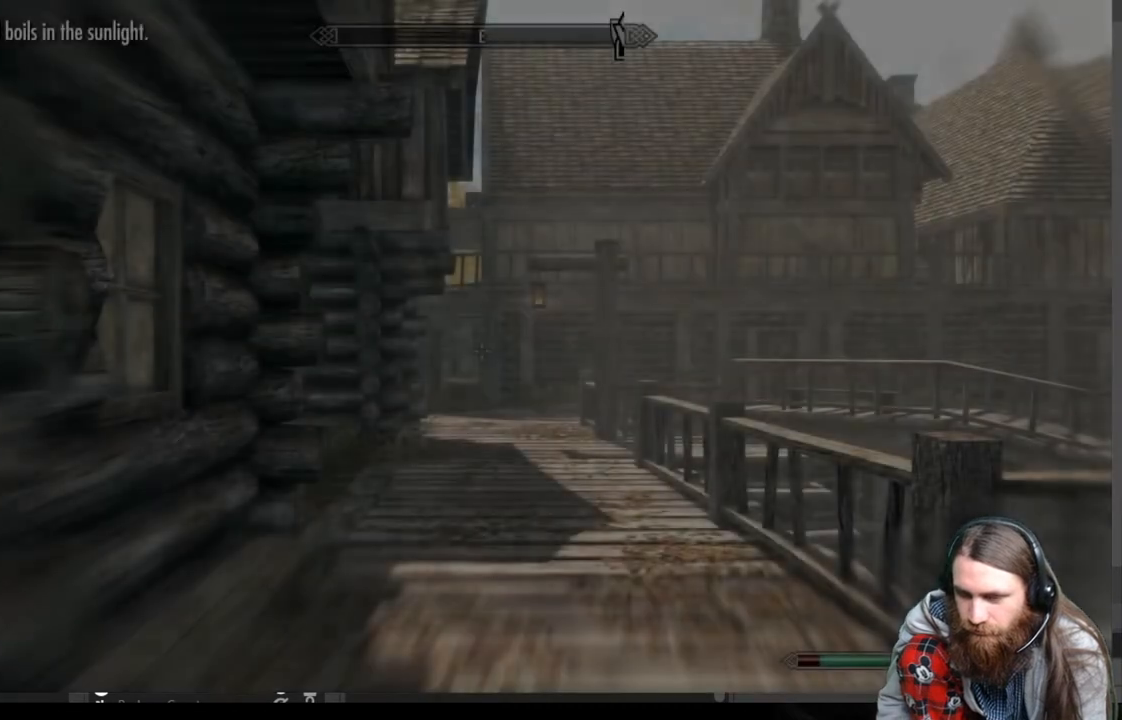
{"buttons": [], "left_stick": "center", "right_stick": "right", "events": [[250, "right_stick", "right"]]}